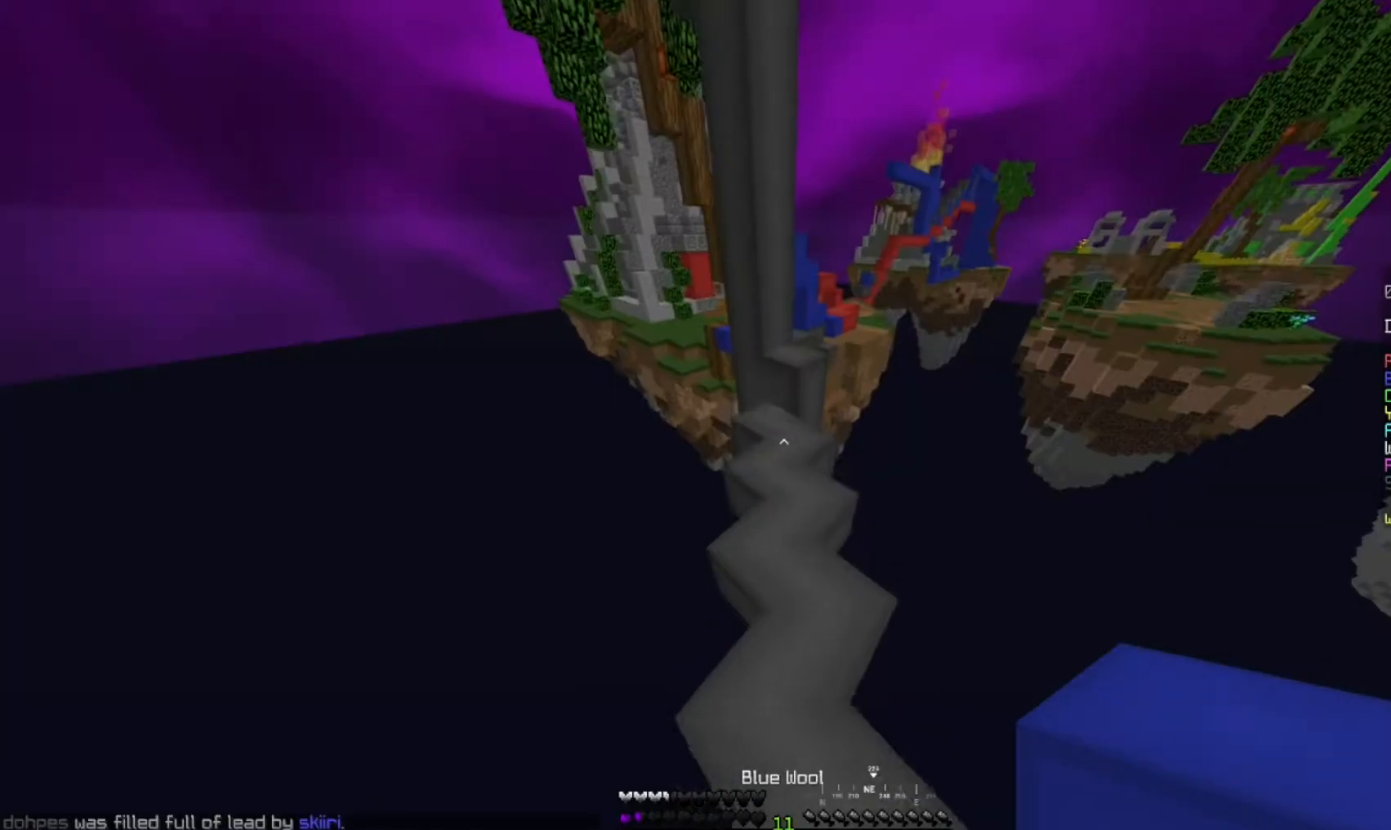
Gameplay with keyboard and mouse; each line is a JSON object with the keys and mouse buttons held at the frame after it. "events" lists presses ("down") and releases ("up") of "a", "d", "s", "space", "w", "mouse_left" and "mouse_right" between this image and that frame as [ms after this image, input, new state], when the widget could be followed in between. "mouse_left", "mouse_right" = the "left", "right" buttons of the "mouse" list. No other keys are recorded. Fast repeated clicks can show as one long hold. Mouse movement is not recorded.
{"keys": ["space", "w"], "mouse": [], "events": [[67, "a", "up"], [67, "space", "up"], [183, "mouse_left", "up"], [433, "space", "down"]]}
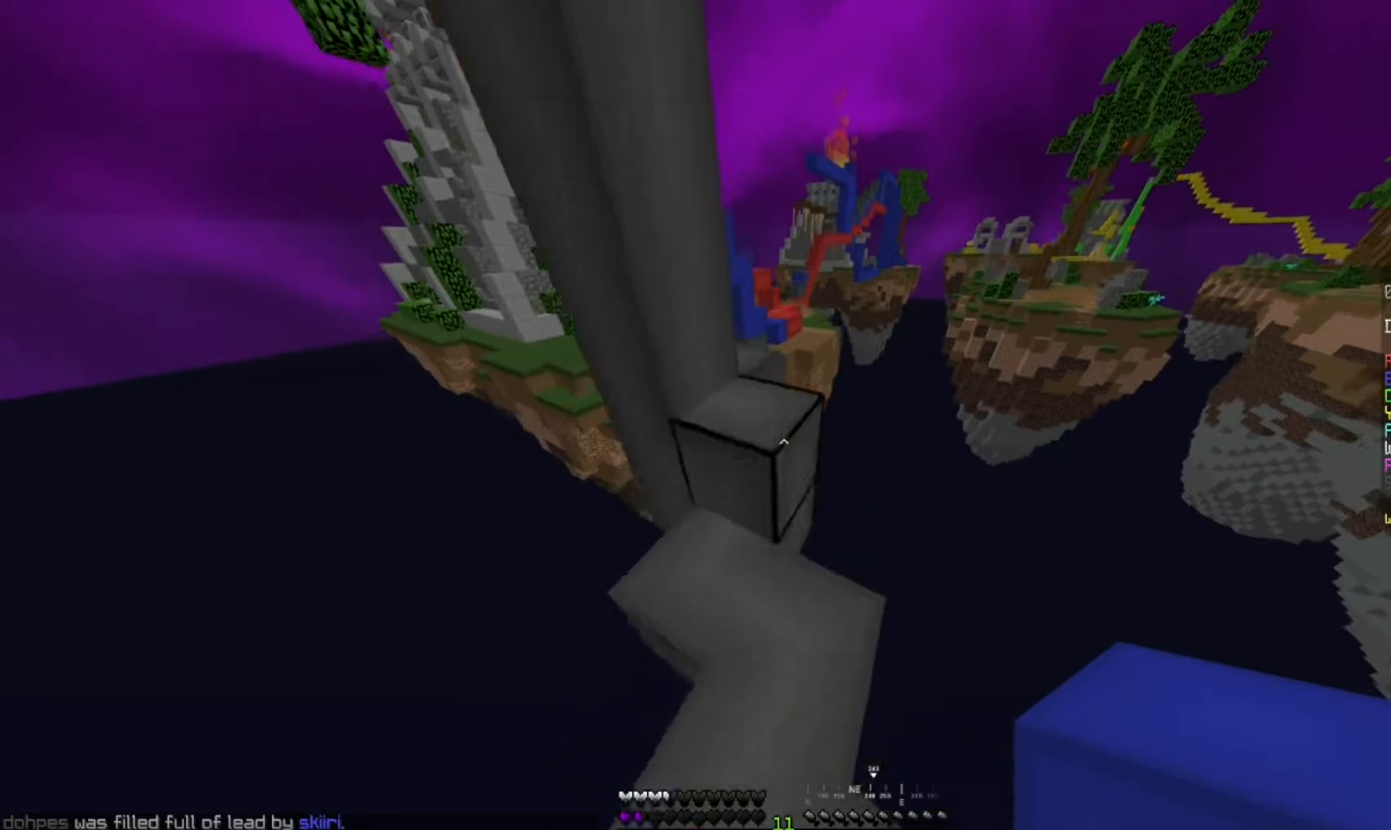
{"keys": ["d", "w"], "mouse": [], "events": [[100, "d", "down"], [250, "space", "up"], [283, "mouse_right", "down"], [400, "d", "up"], [433, "mouse_right", "up"], [467, "d", "down"]]}
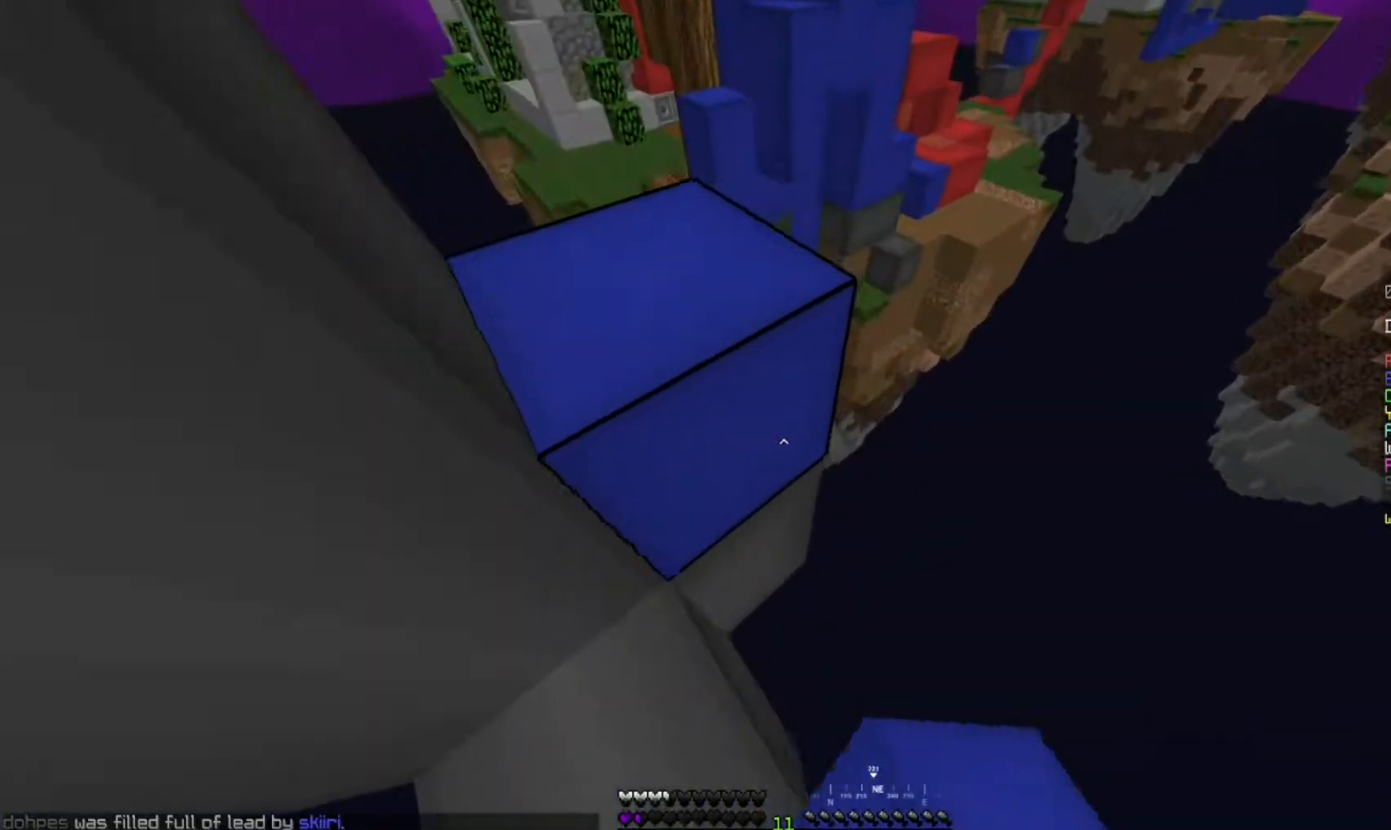
{"keys": ["a", "d"], "mouse": ["right"], "events": [[150, "d", "up"], [150, "mouse_right", "down"], [167, "a", "down"], [167, "w", "up"], [300, "d", "down"], [333, "mouse_right", "up"], [417, "d", "up"], [433, "d", "down"], [450, "mouse_right", "down"]]}
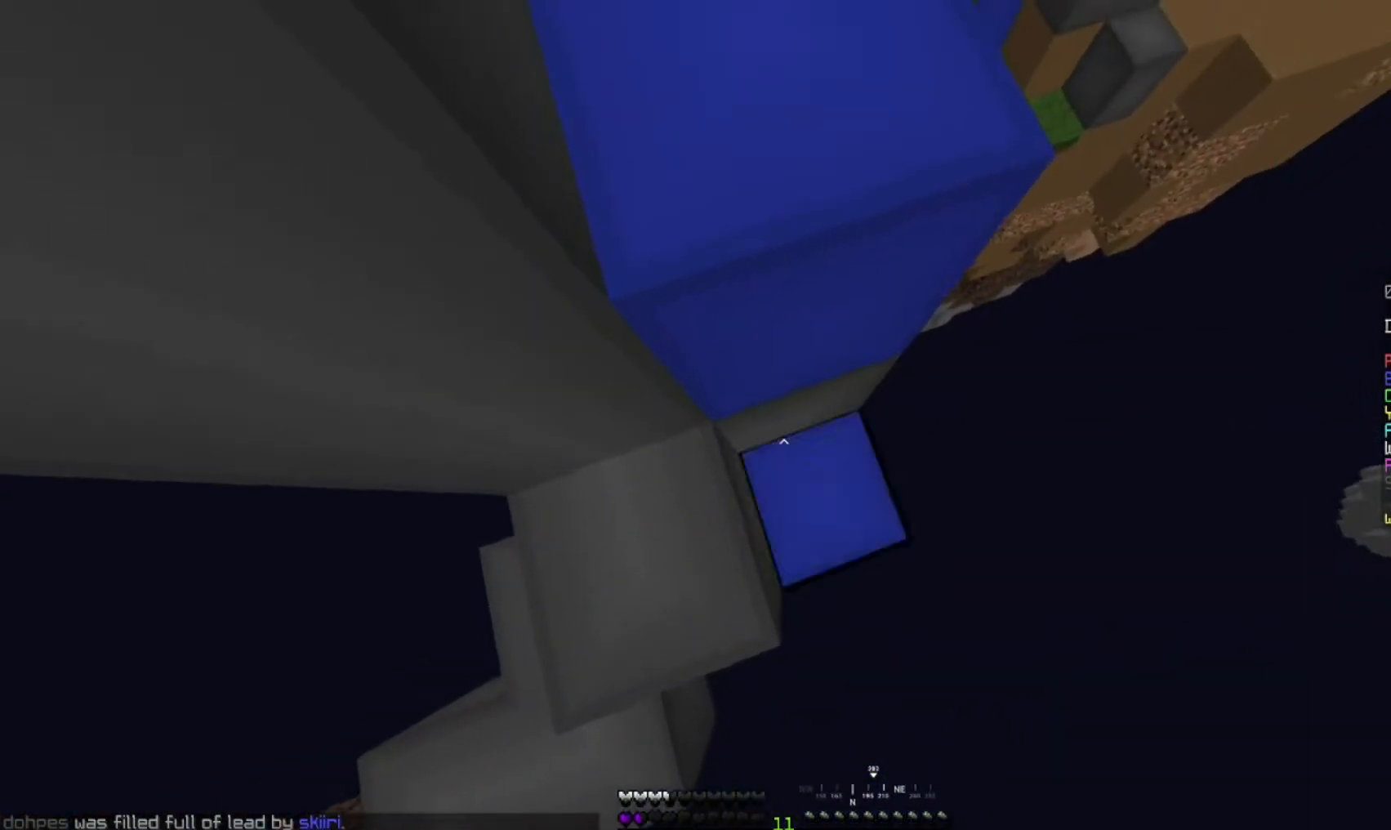
{"keys": ["space", "w"], "mouse": [], "events": [[17, "a", "up"], [67, "mouse_right", "up"], [117, "a", "down"], [117, "mouse_right", "down"], [233, "a", "up"], [267, "mouse_right", "up"], [367, "d", "up"], [400, "w", "down"], [433, "space", "down"]]}
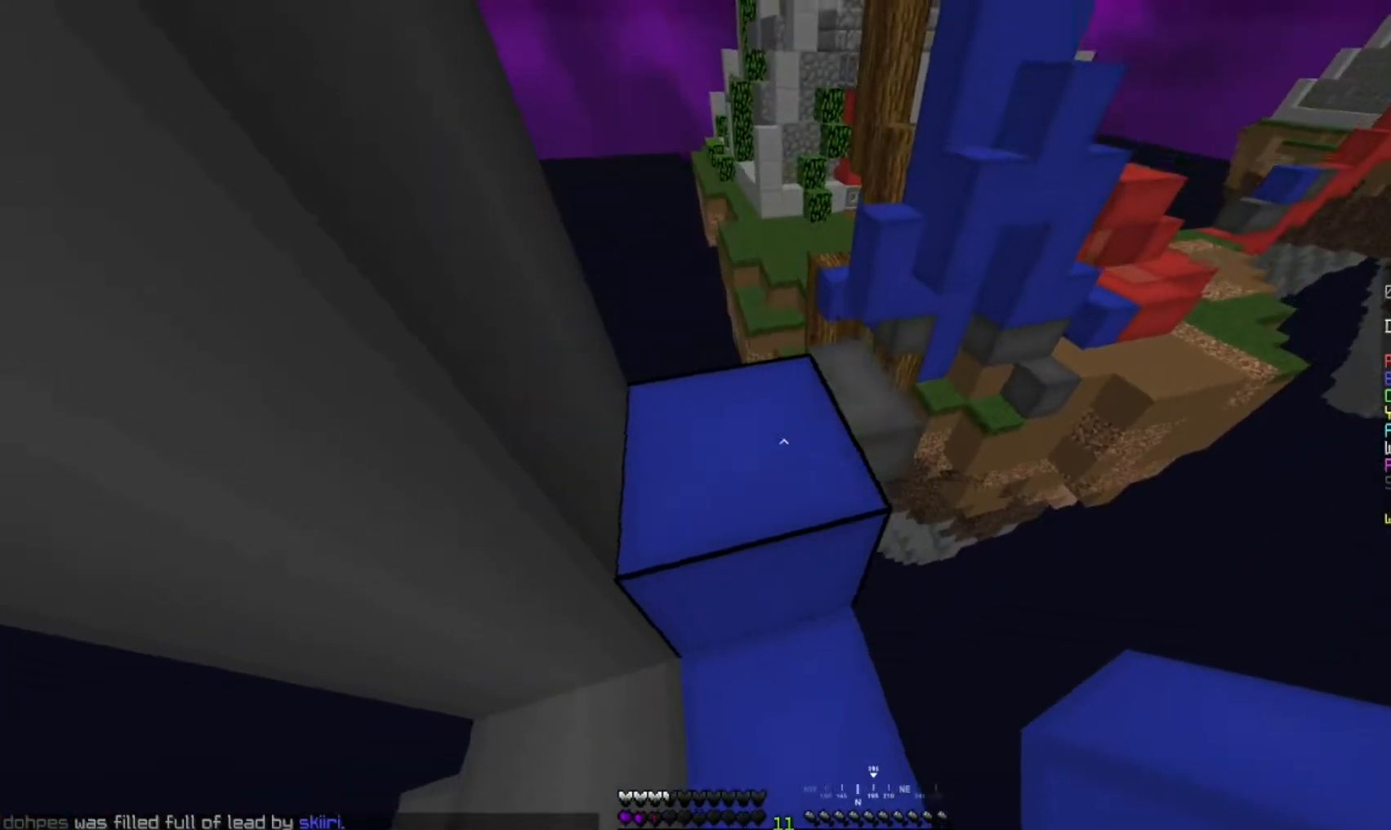
{"keys": ["w"], "mouse": [], "events": [[183, "space", "up"], [233, "mouse_left", "down"], [433, "mouse_left", "up"]]}
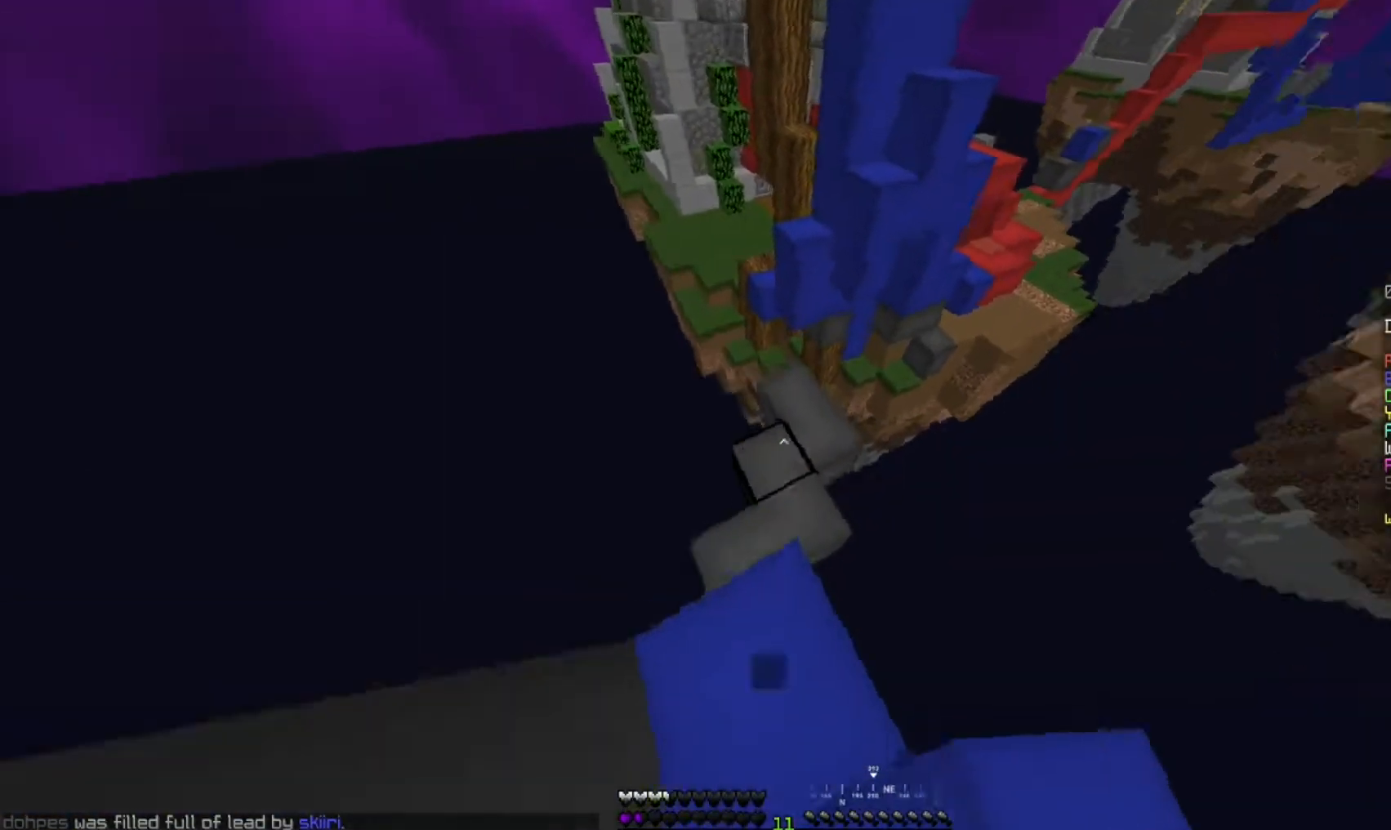
{"keys": ["w"], "mouse": [], "events": [[267, "d", "down"], [383, "d", "up"]]}
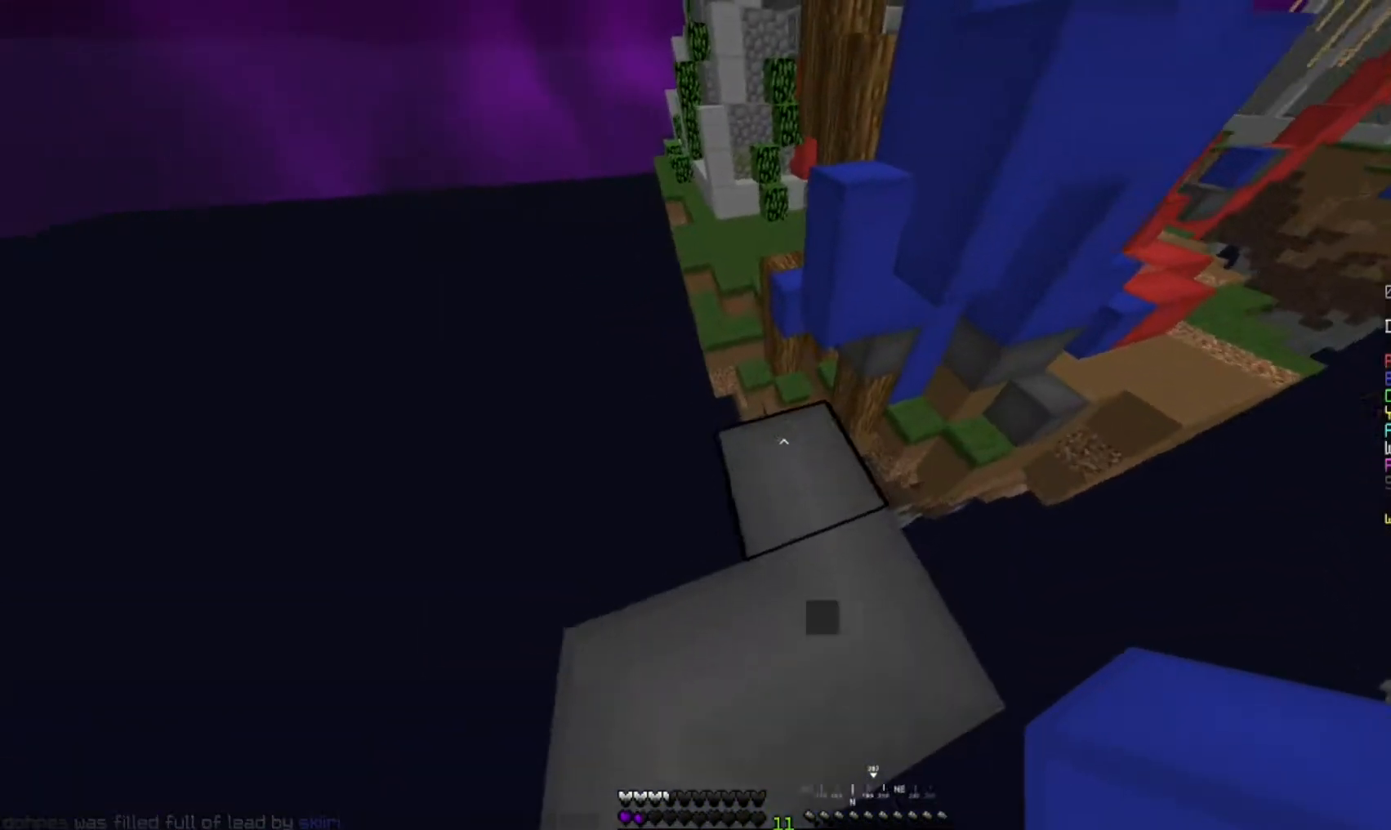
{"keys": ["space", "w"], "mouse": [], "events": [[17, "a", "down"], [167, "a", "up"], [300, "space", "down"]]}
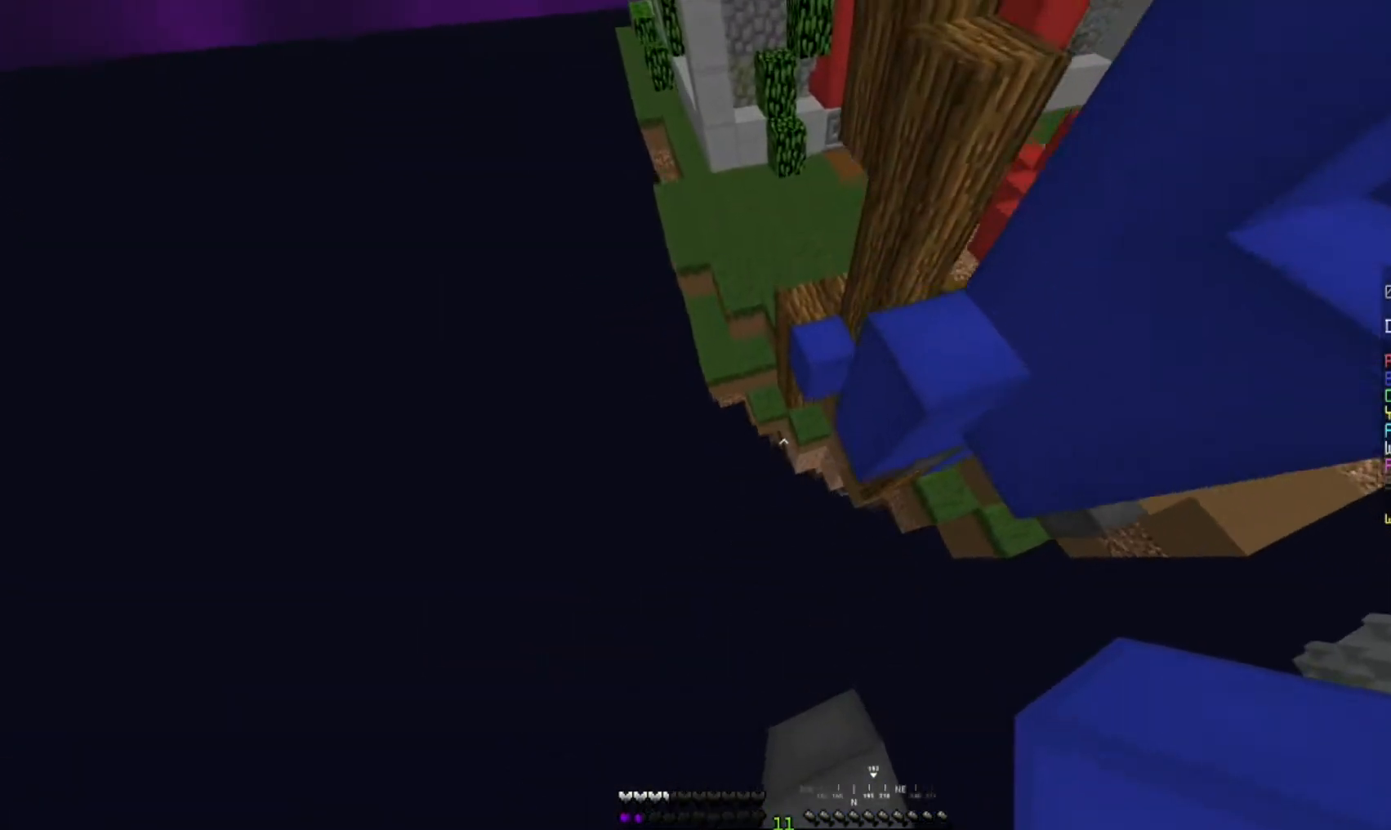
{"keys": ["space", "w"], "mouse": [], "events": [[133, "a", "down"], [400, "a", "up"]]}
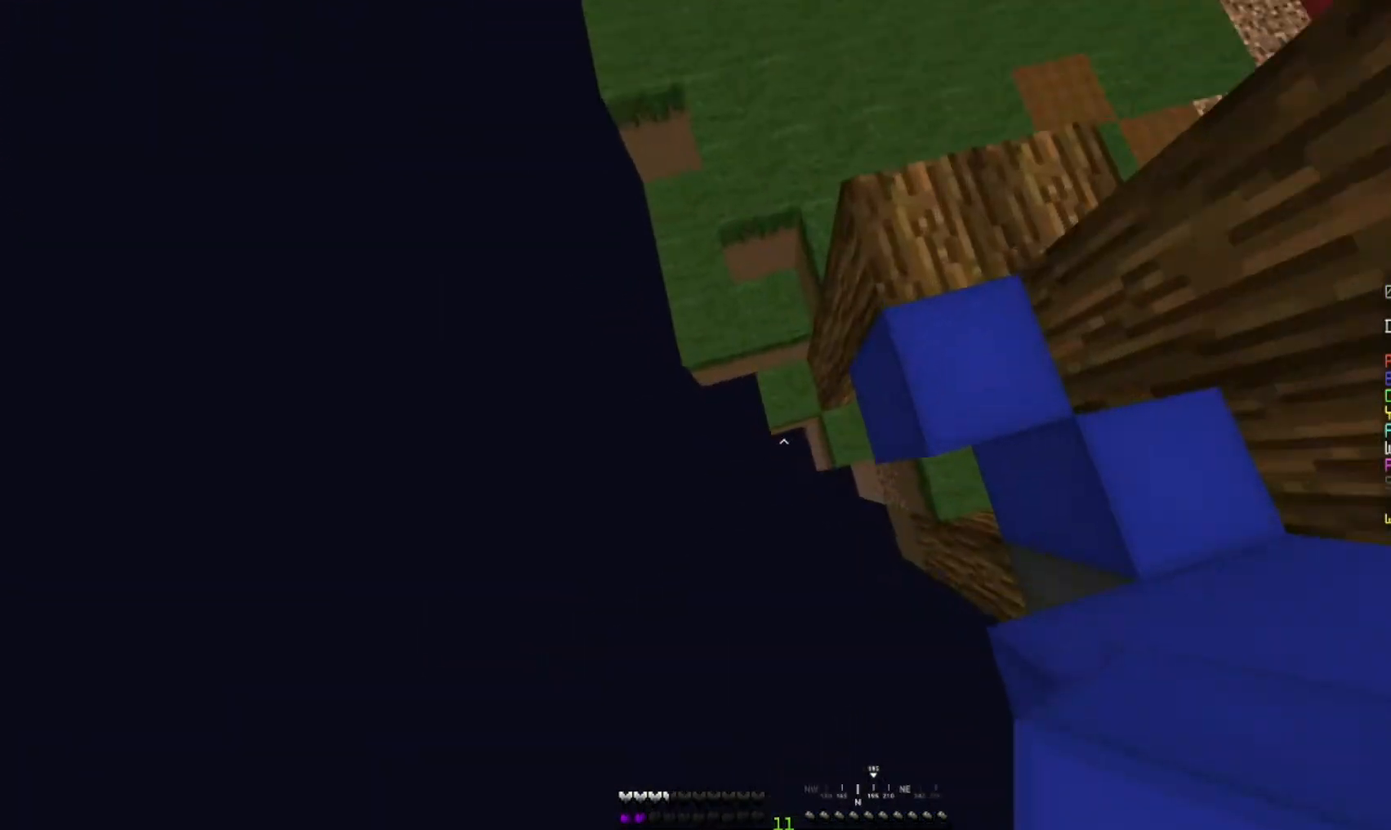
{"keys": ["a", "space", "w"], "mouse": [], "events": [[17, "mouse_right", "down"], [83, "mouse_right", "up"], [100, "mouse_right", "down"], [150, "mouse_right", "up"], [300, "mouse_right", "down"], [317, "a", "down"], [333, "mouse_right", "up"], [350, "mouse_right", "down"], [417, "mouse_right", "up"]]}
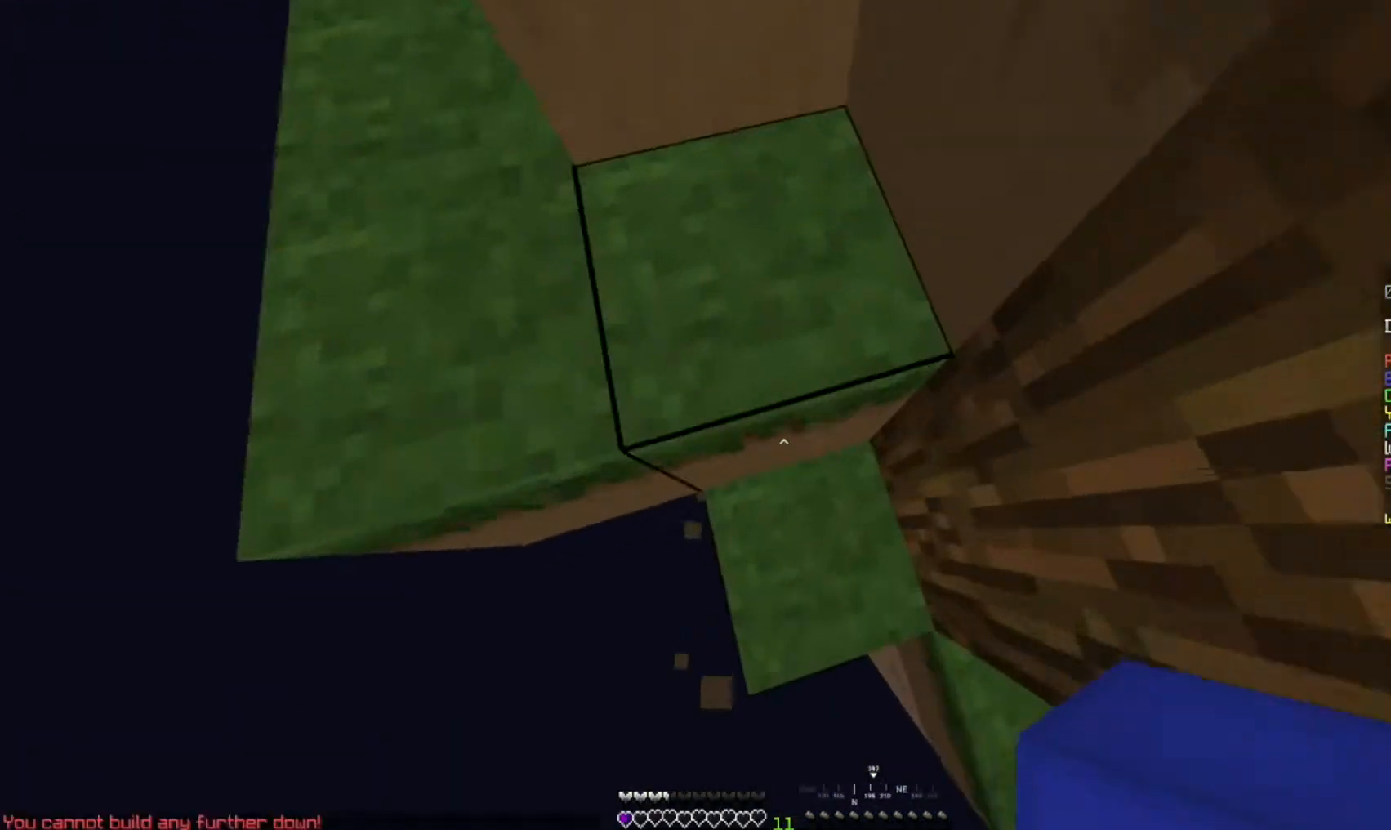
{"keys": ["a", "space", "w"], "mouse": [], "events": [[133, "a", "up"], [467, "a", "down"]]}
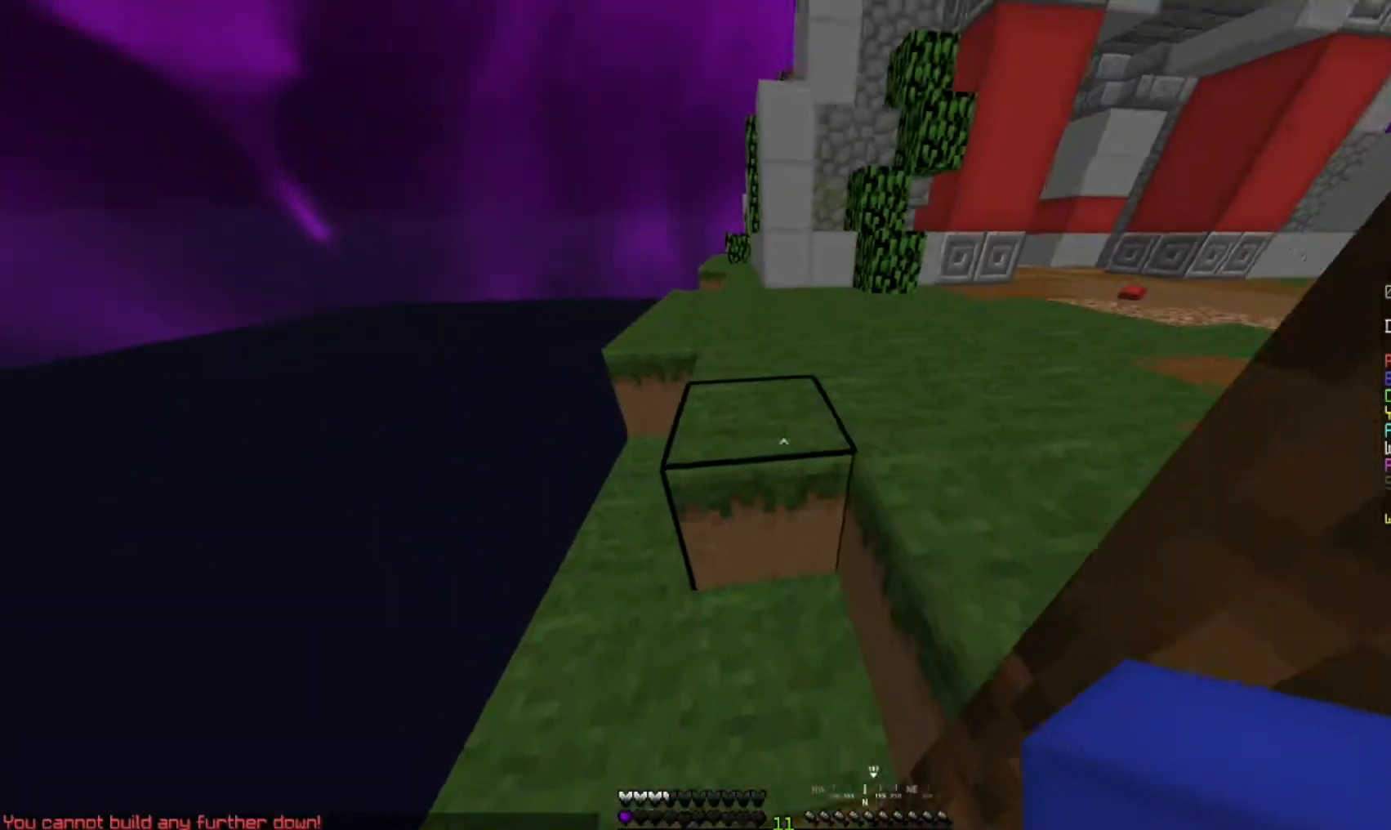
{"keys": ["d", "space", "w"], "mouse": ["left"], "events": [[67, "mouse_left", "down"], [250, "a", "up"], [250, "mouse_left", "up"], [367, "d", "down"], [400, "mouse_left", "down"]]}
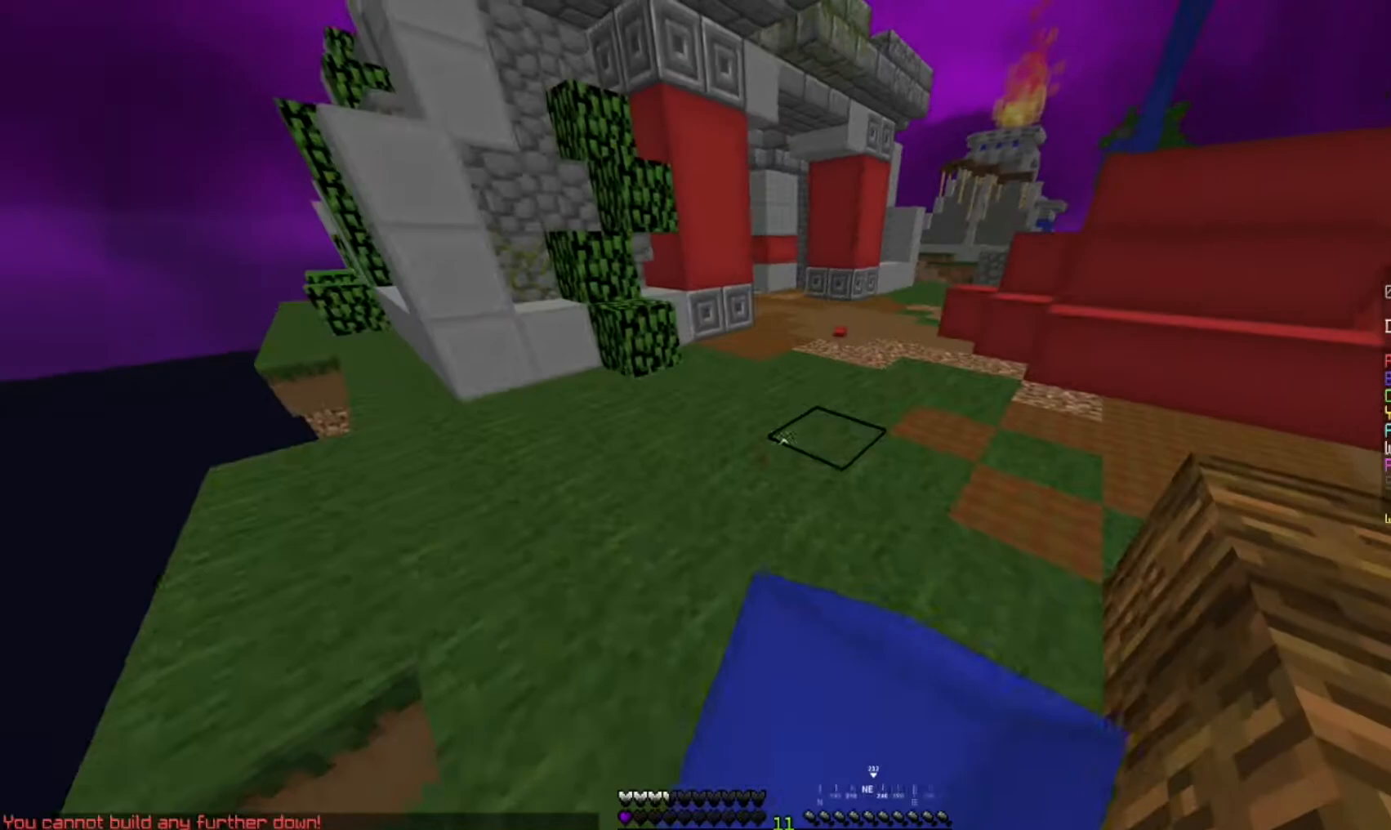
{"keys": ["space", "w"], "mouse": [], "events": [[67, "d", "up"], [67, "mouse_left", "up"]]}
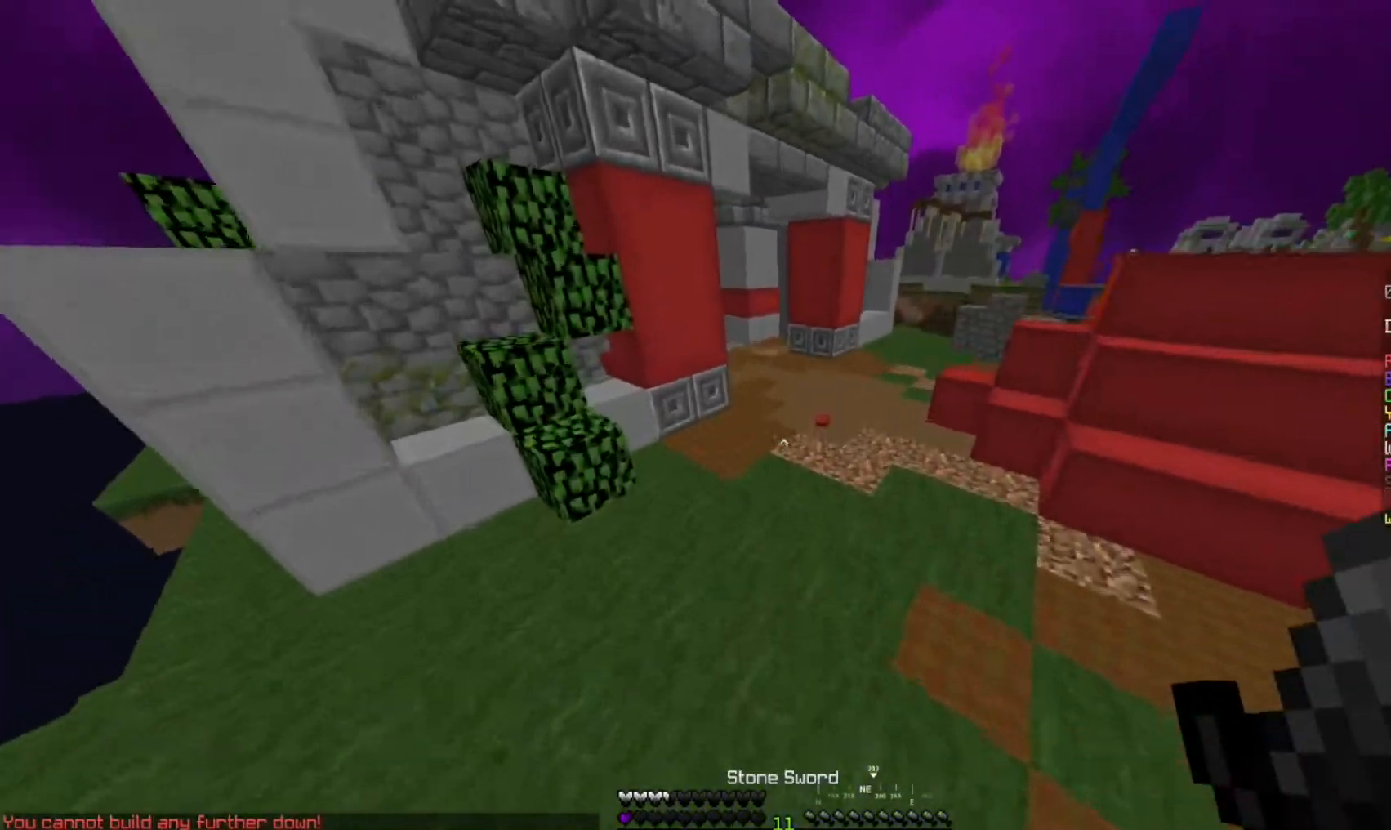
{"keys": ["d", "space", "w"], "mouse": [], "events": [[333, "d", "down"]]}
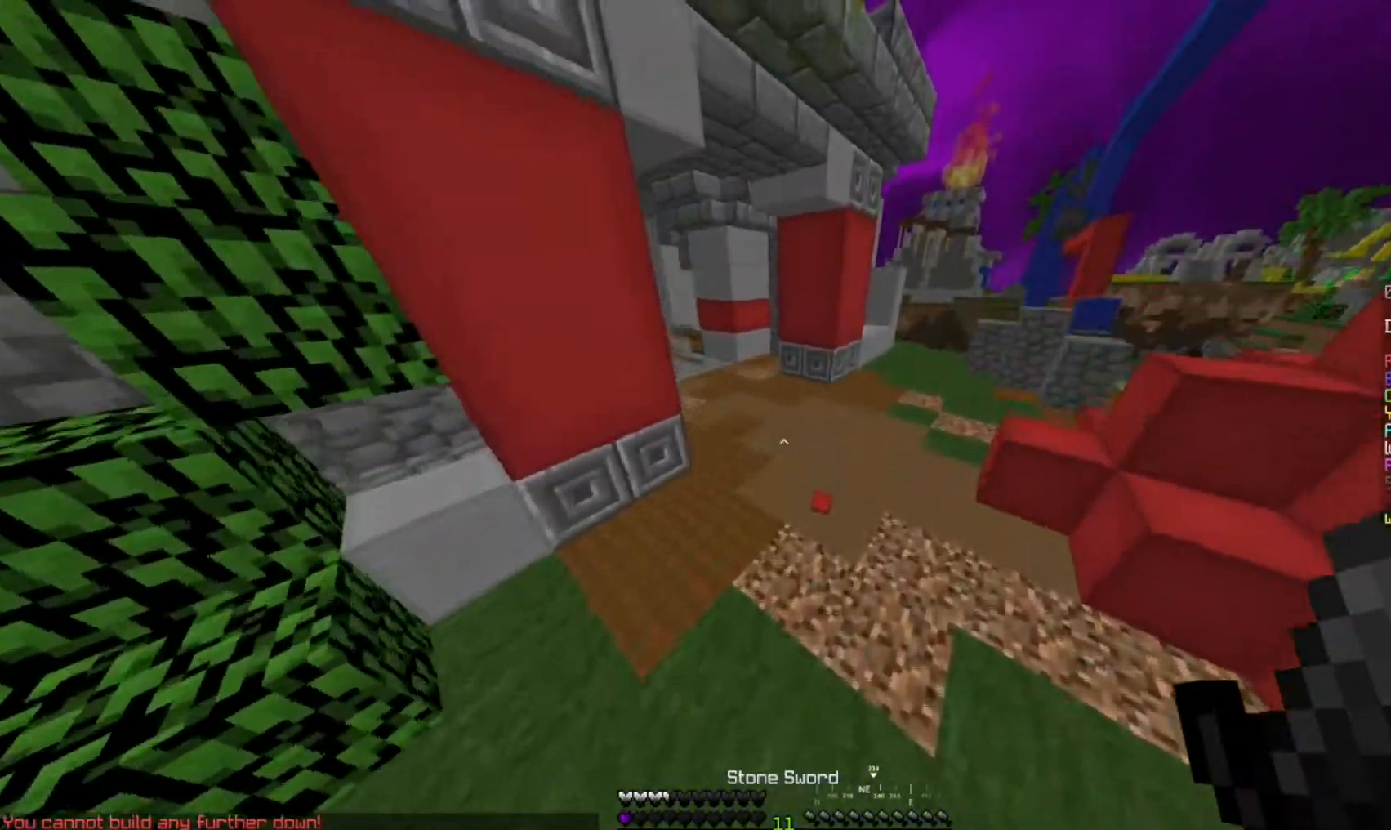
{"keys": ["space", "w"], "mouse": [], "events": [[183, "space", "up"], [217, "d", "up"], [350, "space", "down"]]}
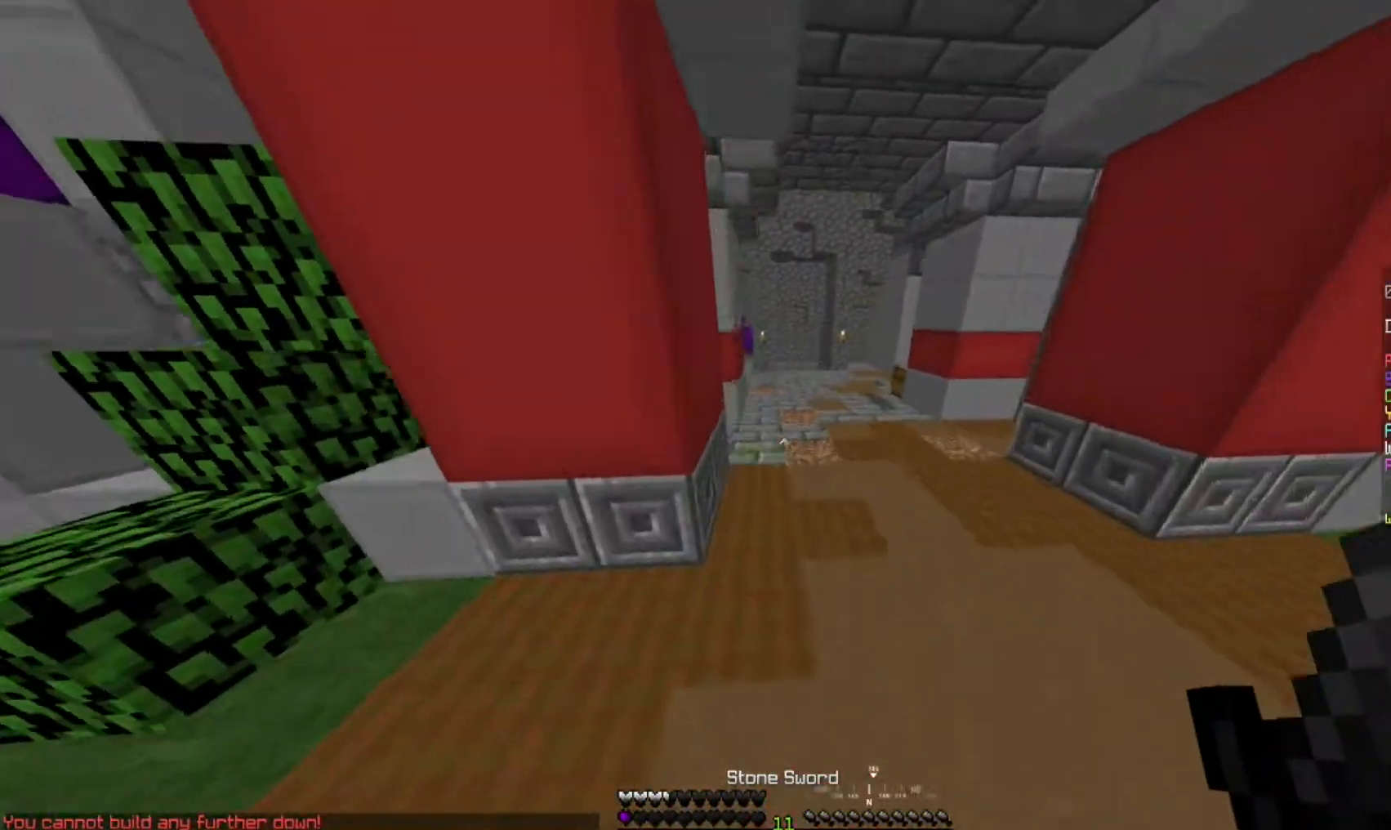
{"keys": ["d", "w"], "mouse": [], "events": [[333, "space", "up"], [433, "d", "down"]]}
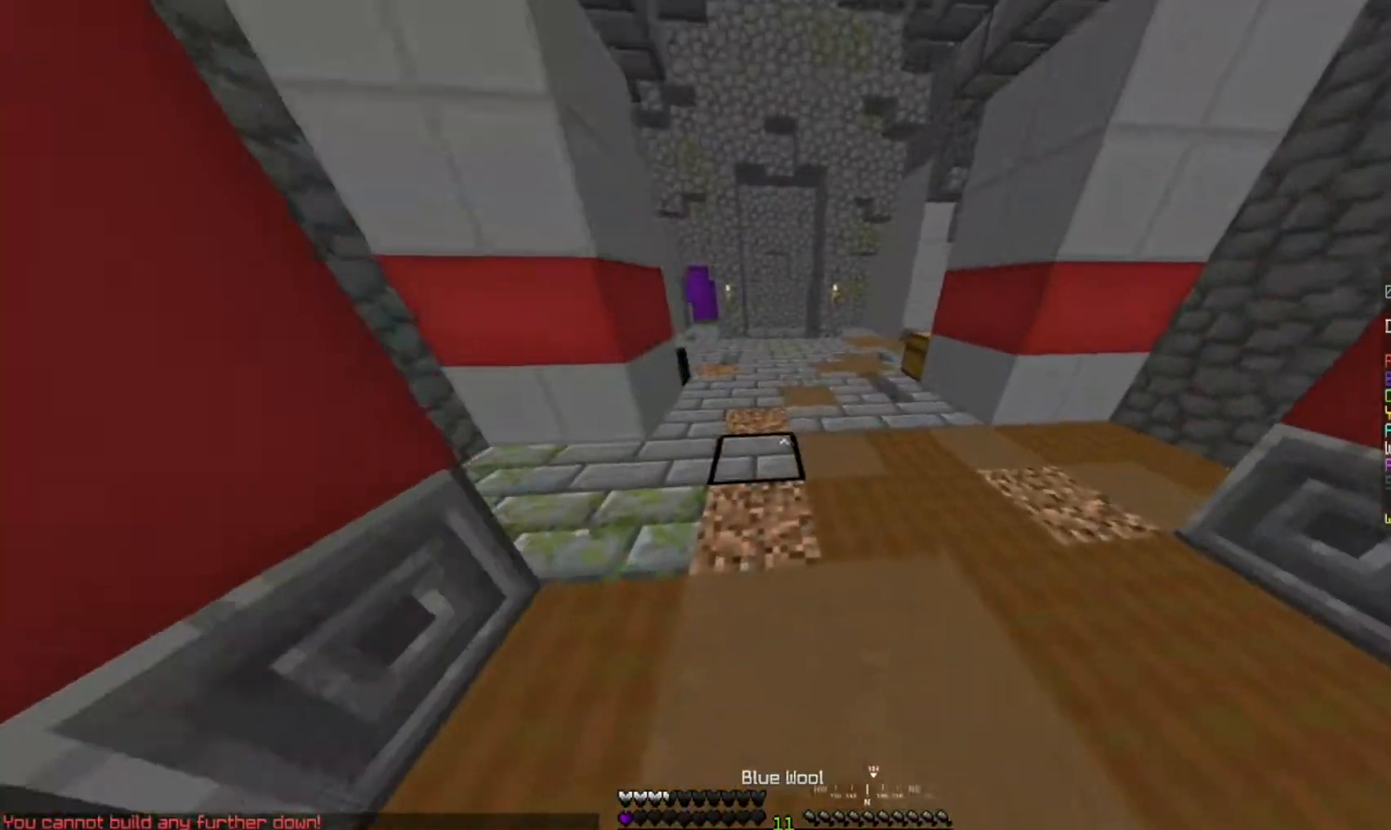
{"keys": ["space", "w"], "mouse": [], "events": [[83, "d", "up"], [100, "space", "down"], [317, "d", "down"], [333, "w", "up"], [400, "d", "up"], [400, "w", "down"]]}
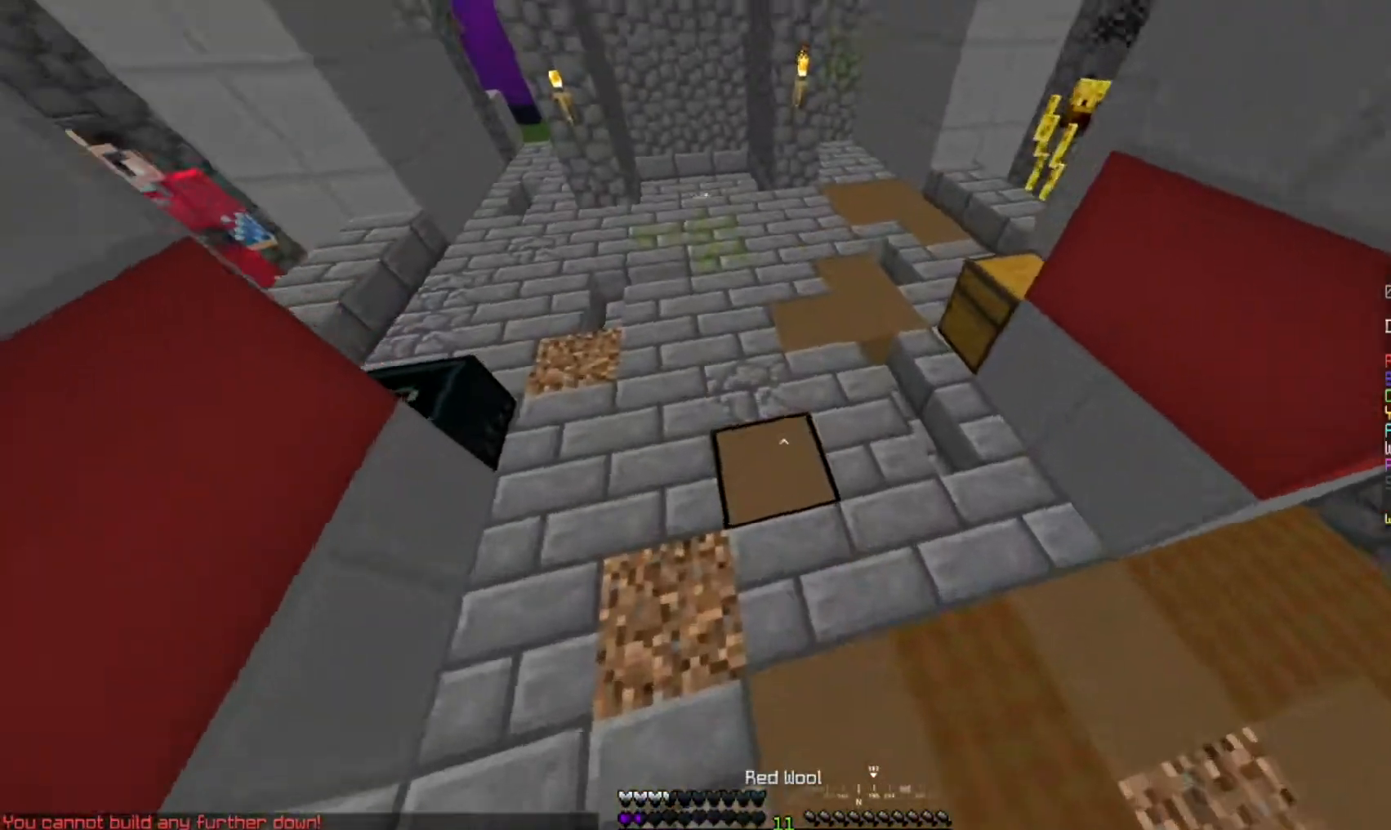
{"keys": [], "mouse": ["right"], "events": [[83, "space", "up"], [467, "mouse_right", "down"], [500, "w", "up"]]}
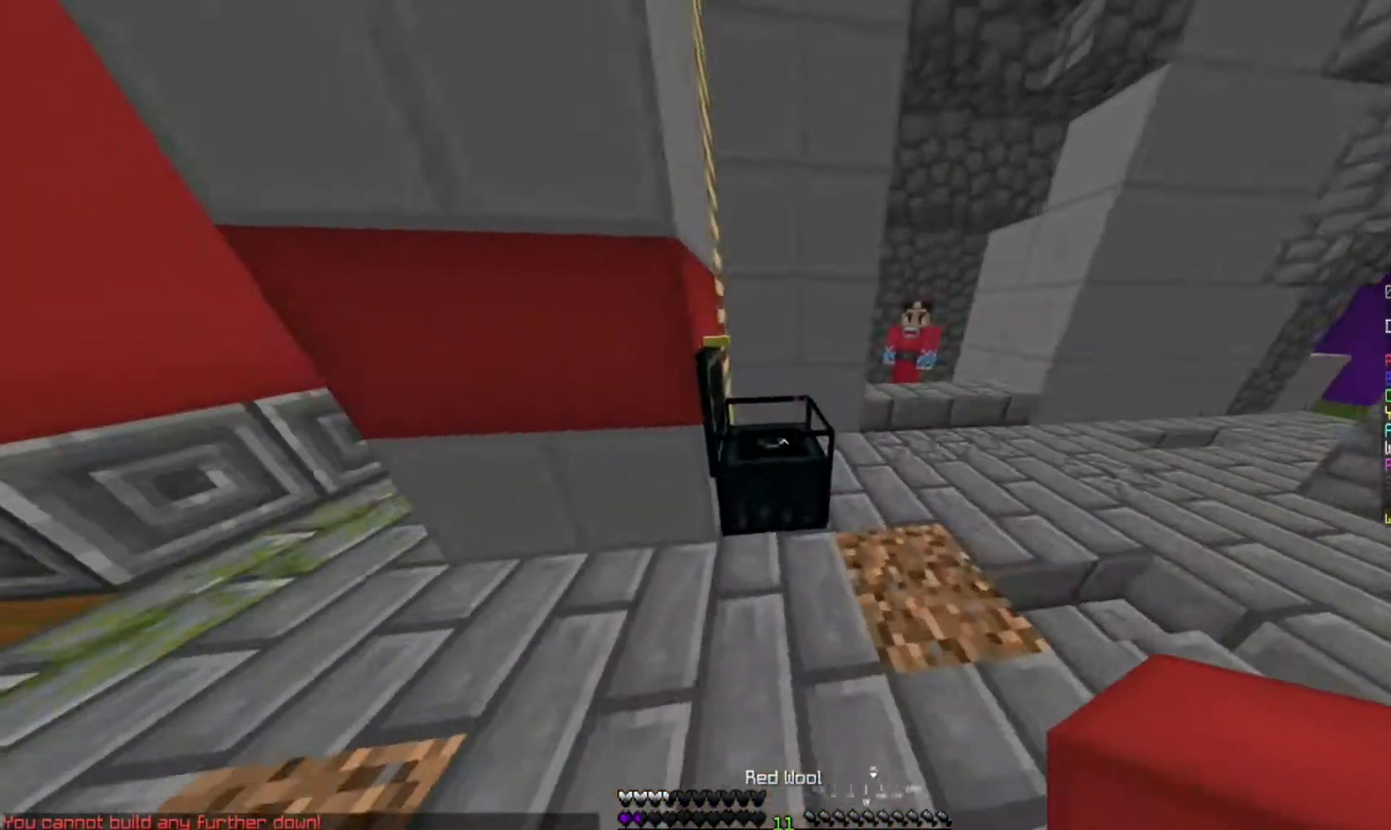
{"keys": [], "mouse": [], "events": [[133, "mouse_right", "up"]]}
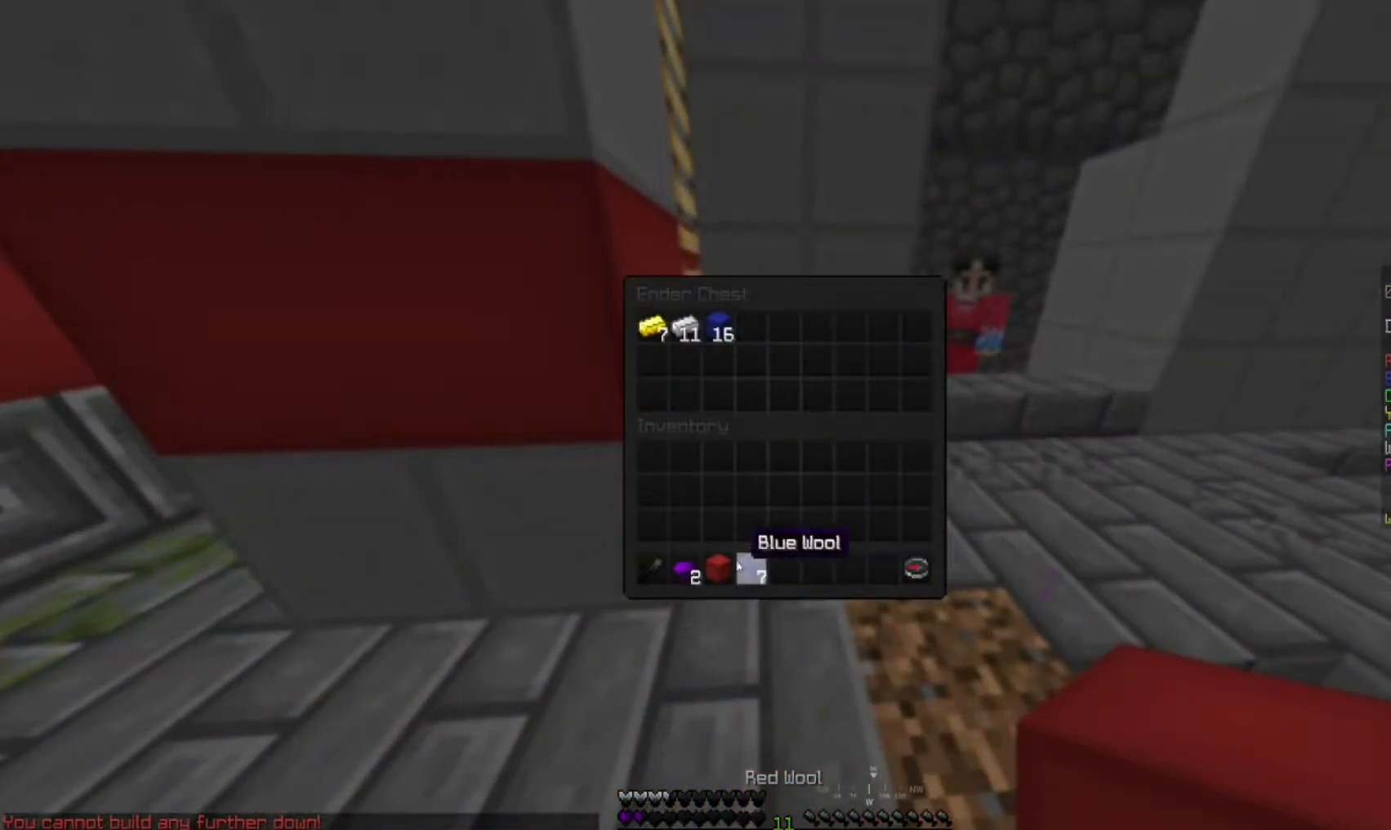
{"keys": [], "mouse": [], "events": []}
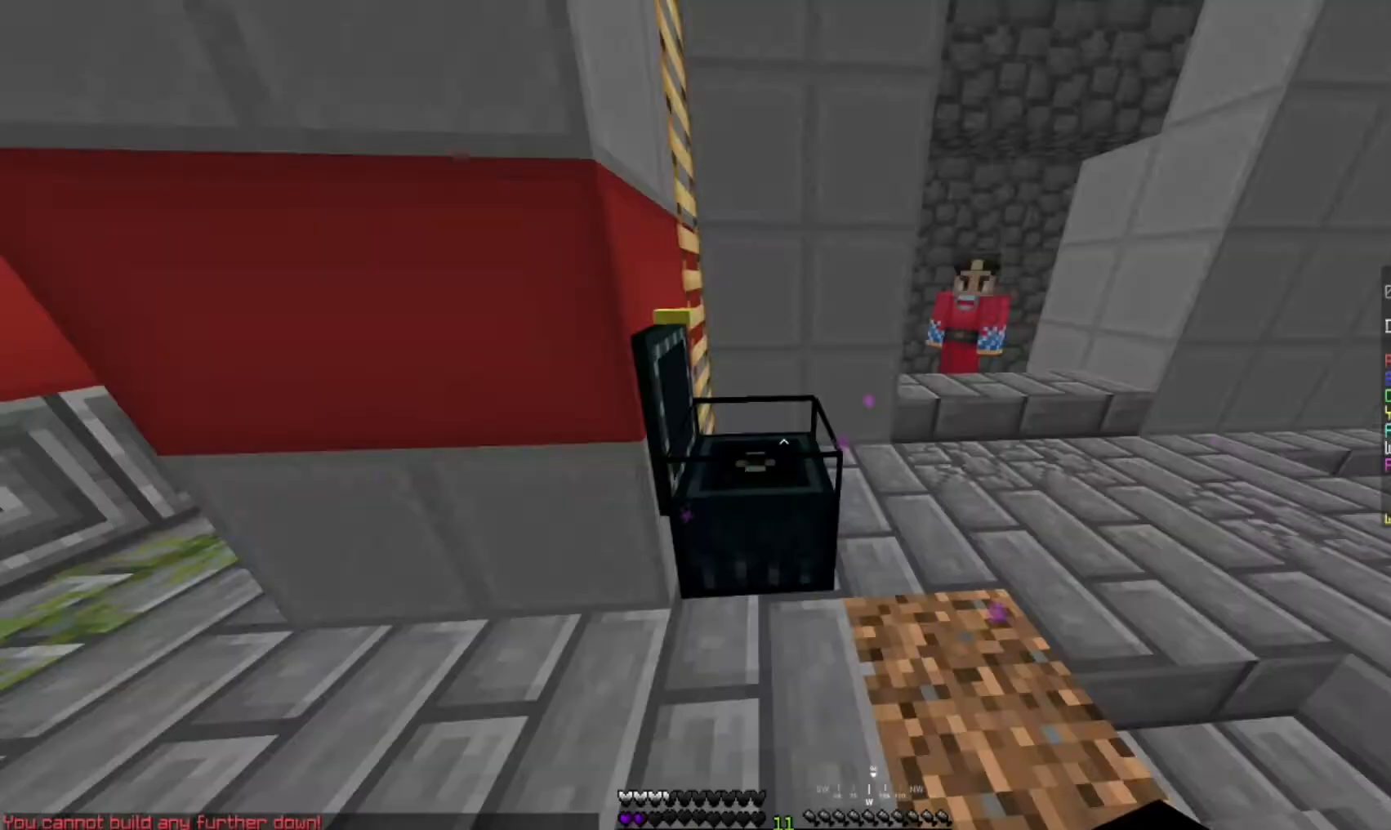
{"keys": ["w"], "mouse": [], "events": [[200, "w", "down"], [217, "d", "down"], [450, "d", "up"]]}
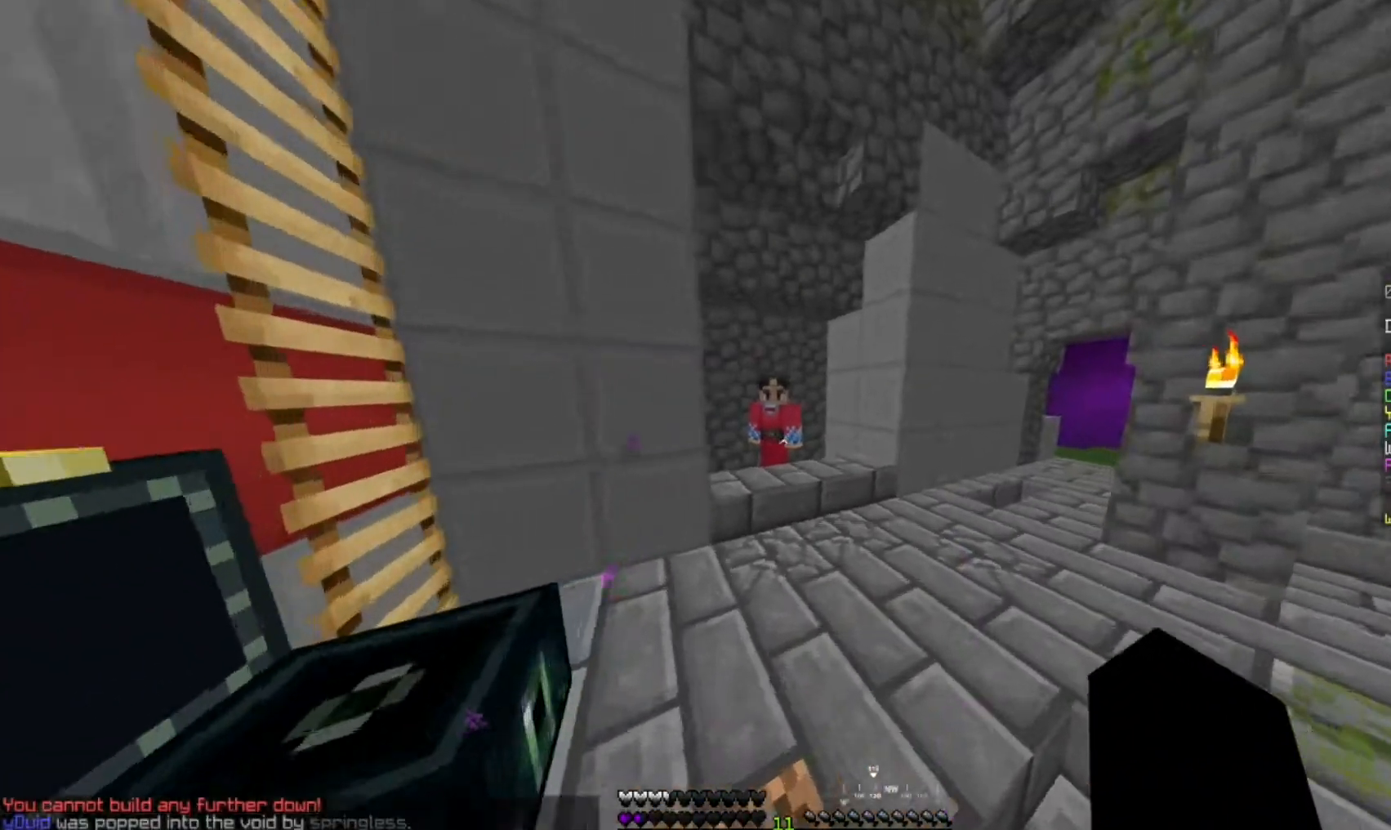
{"keys": ["w"], "mouse": ["right"], "events": [[400, "mouse_right", "down"]]}
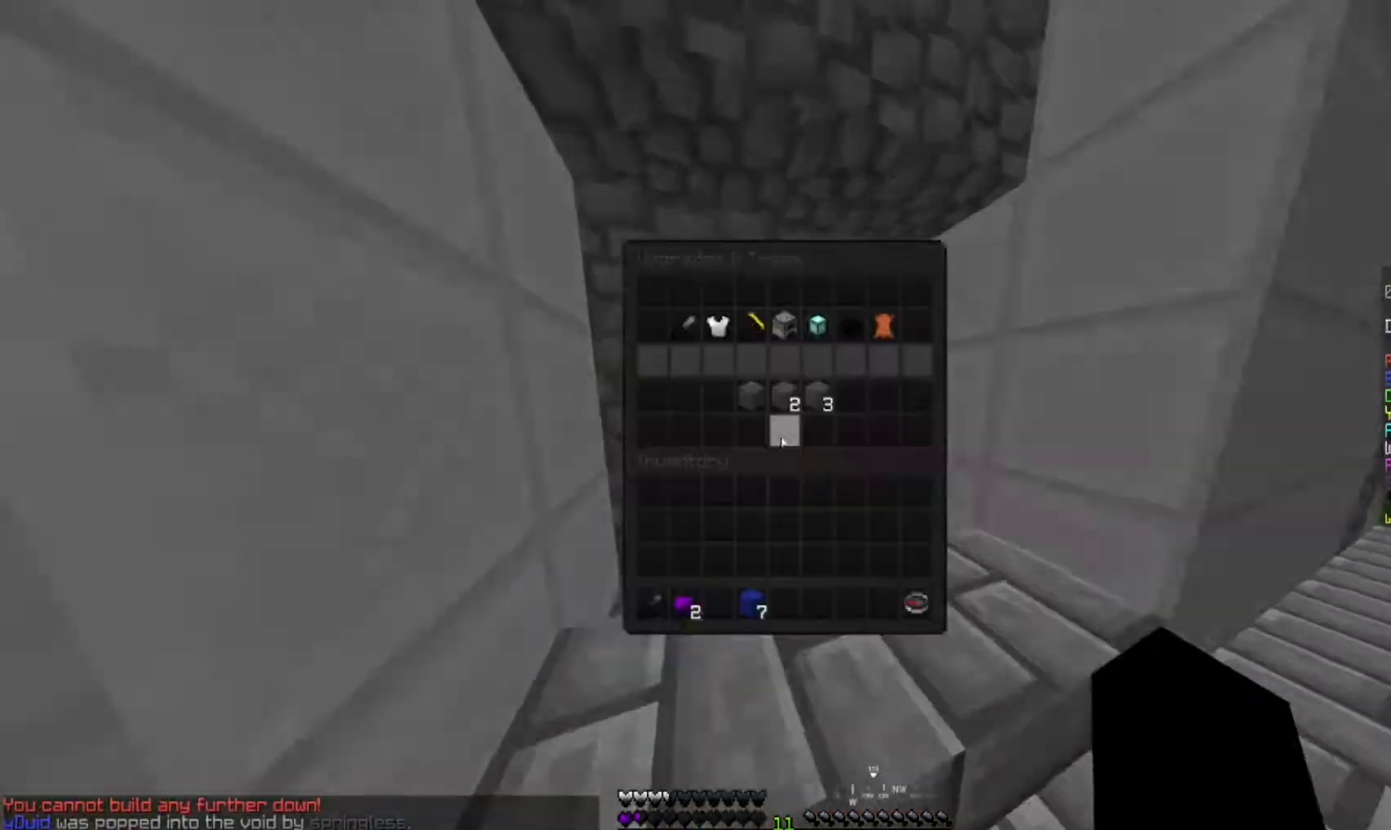
{"keys": [], "mouse": [], "events": [[33, "mouse_right", "up"], [50, "w", "up"]]}
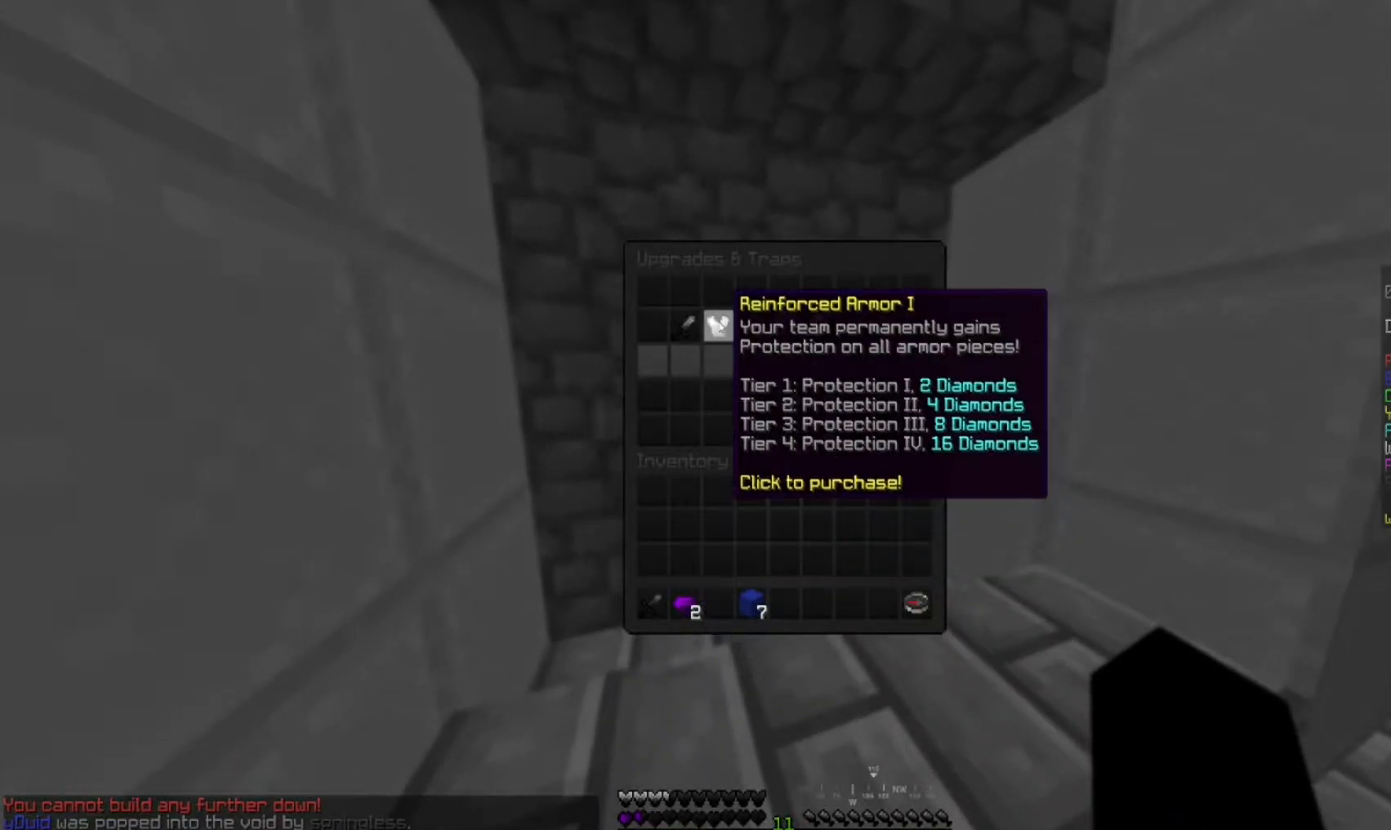
{"keys": [], "mouse": [], "events": []}
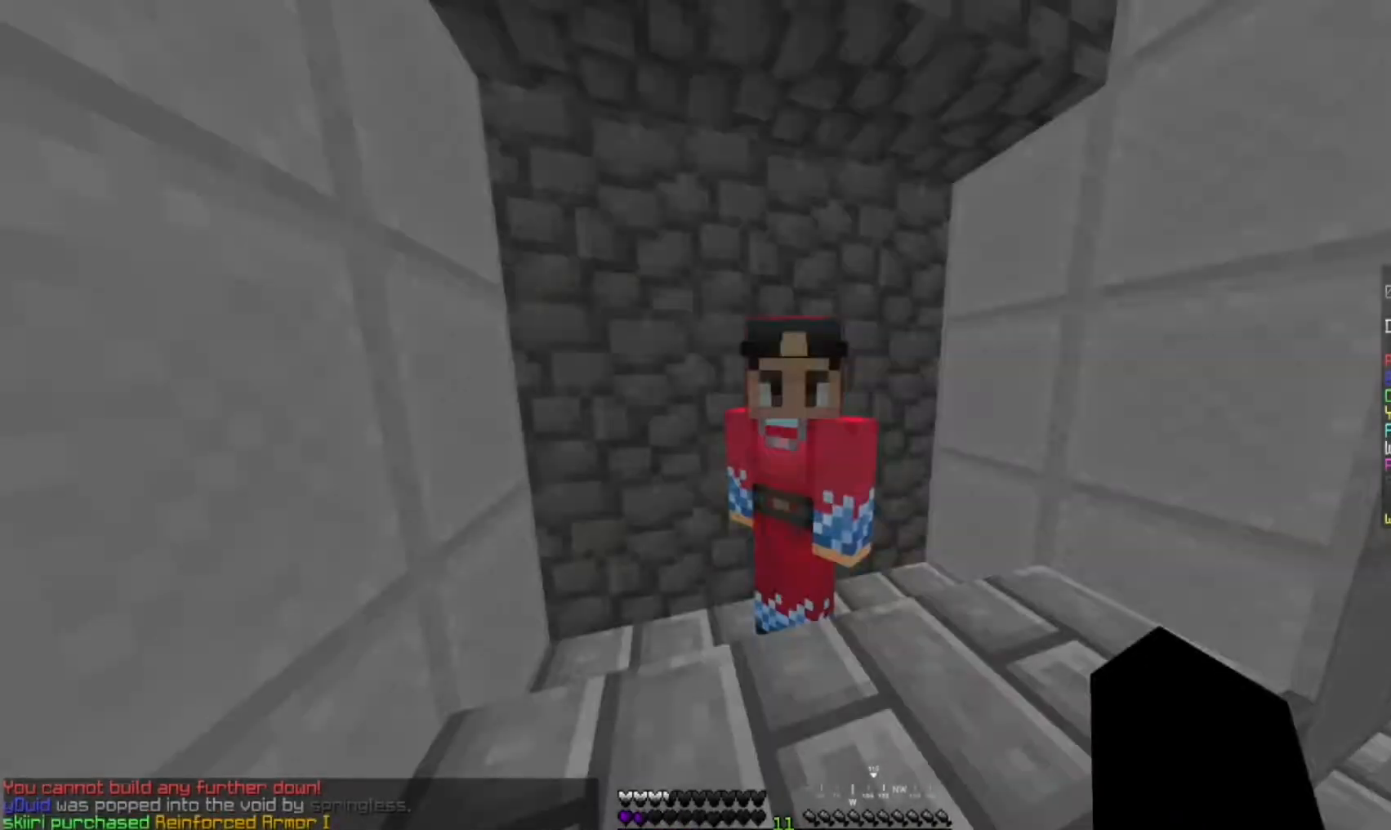
{"keys": ["a"], "mouse": [], "events": [[317, "a", "down"]]}